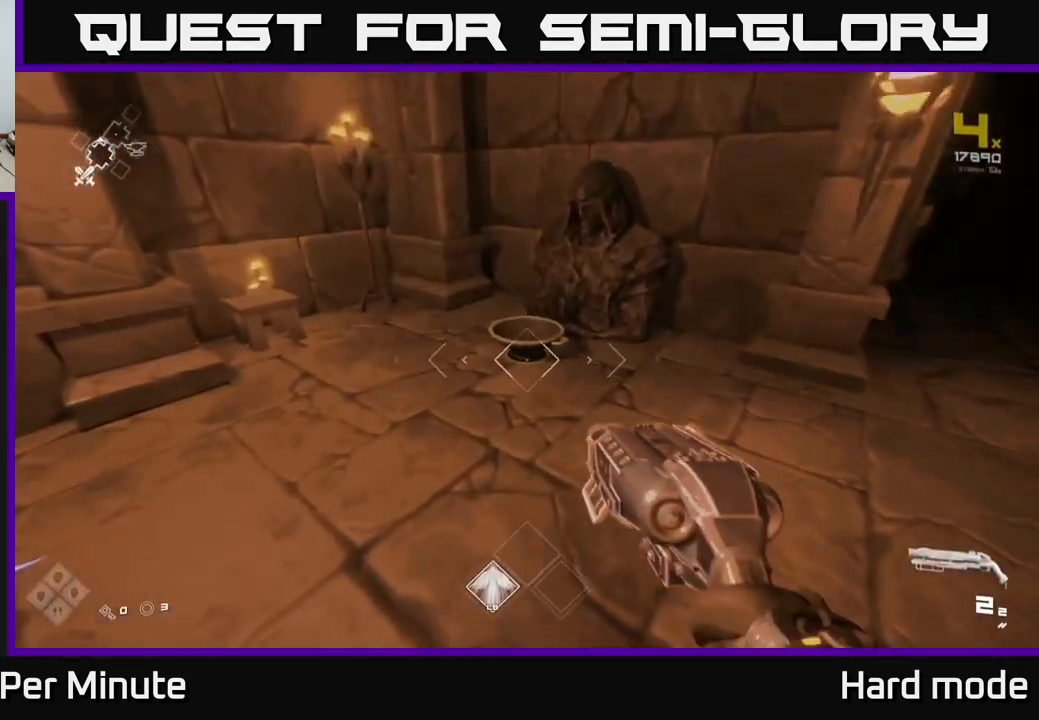
Gameplay with a controller (Xbox layout); each line is a JSON object with the inputs held at the frame after it. "events" lists button and stick changes between this image and that frame as [ms after this image, input, new state], when the widget could be followed in between.
{"buttons": ["X"], "left_stick": "center", "right_stick": "center", "events": [[17, "left_stick", "center"], [117, "X", "down"], [217, "X", "up"], [217, "left_stick", "up"], [417, "left_stick", "center"], [483, "X", "down"]]}
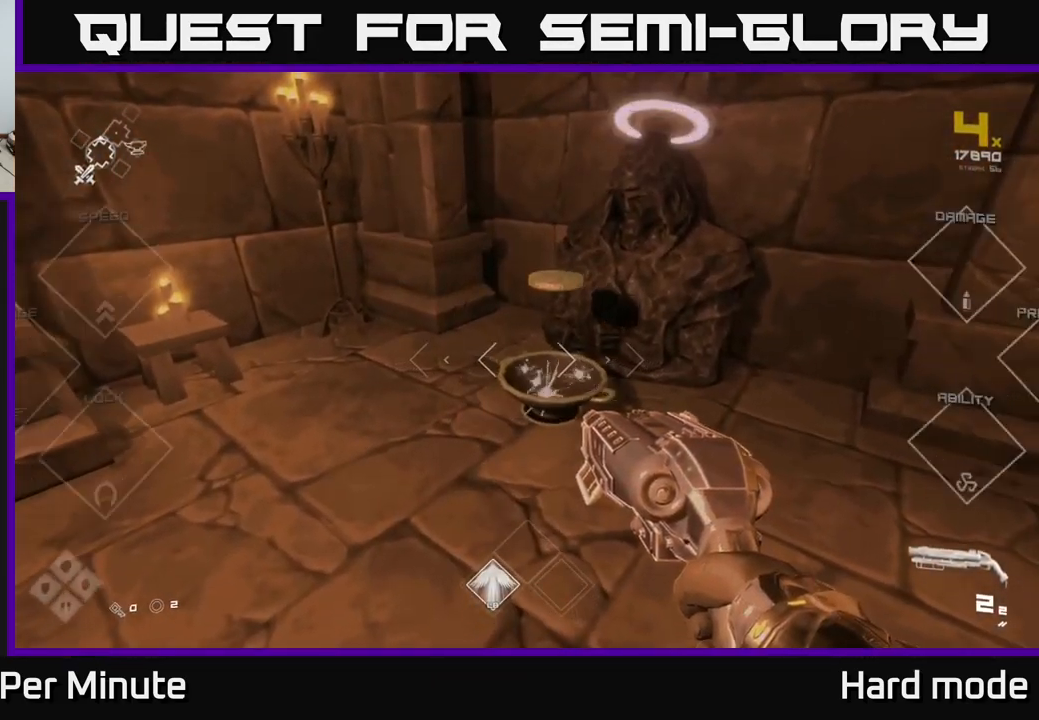
{"buttons": [], "left_stick": "up-left", "right_stick": "left", "events": [[50, "X", "up"], [83, "left_stick", "down-left"], [217, "right_stick", "left"], [484, "left_stick", "up-left"]]}
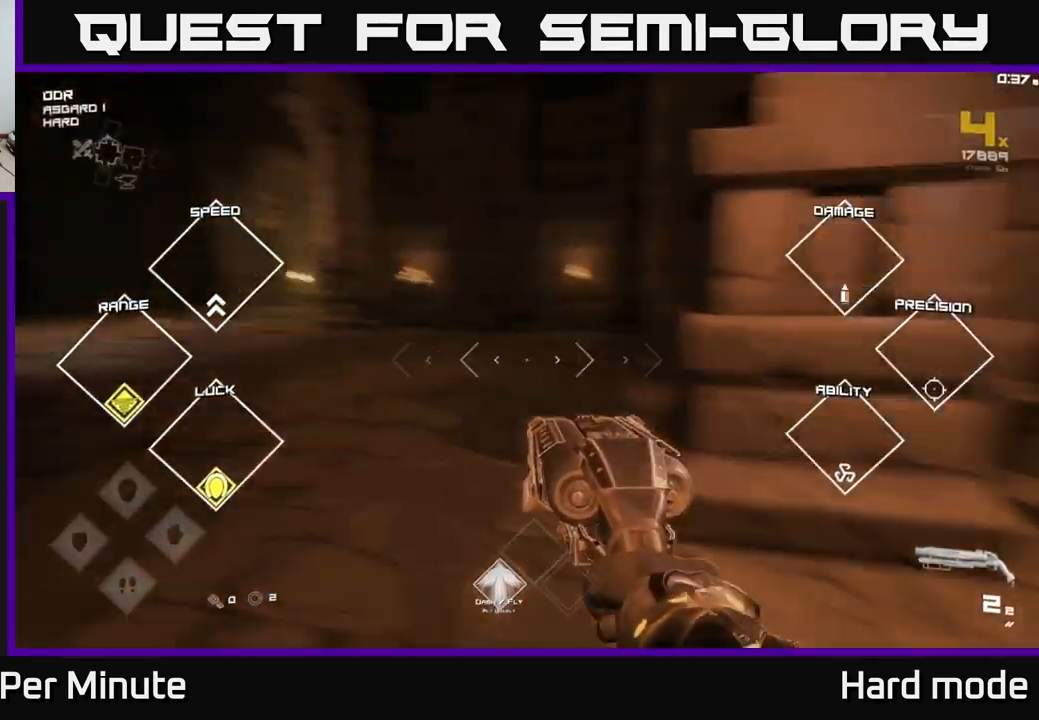
{"buttons": ["L1"], "left_stick": "up", "right_stick": "center", "events": [[167, "left_stick", "up"], [234, "L1", "down"], [234, "right_stick", "center"]]}
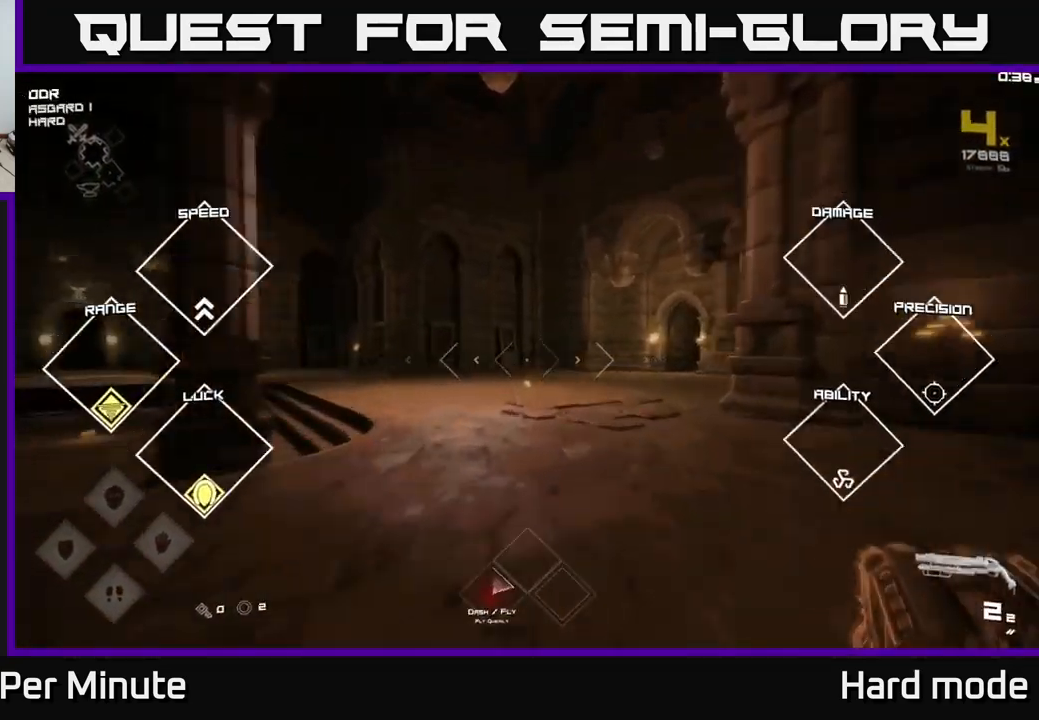
{"buttons": ["L1"], "left_stick": "up", "right_stick": "center", "events": [[234, "right_stick", "right"], [400, "right_stick", "center"]]}
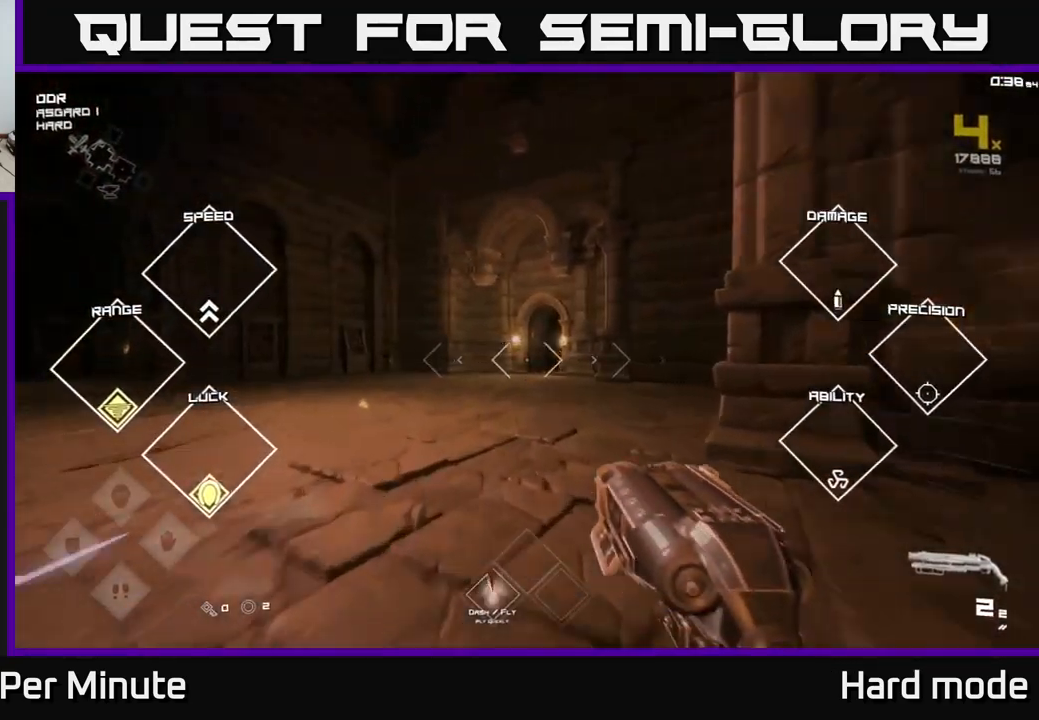
{"buttons": ["L1"], "left_stick": "up", "right_stick": "center", "events": []}
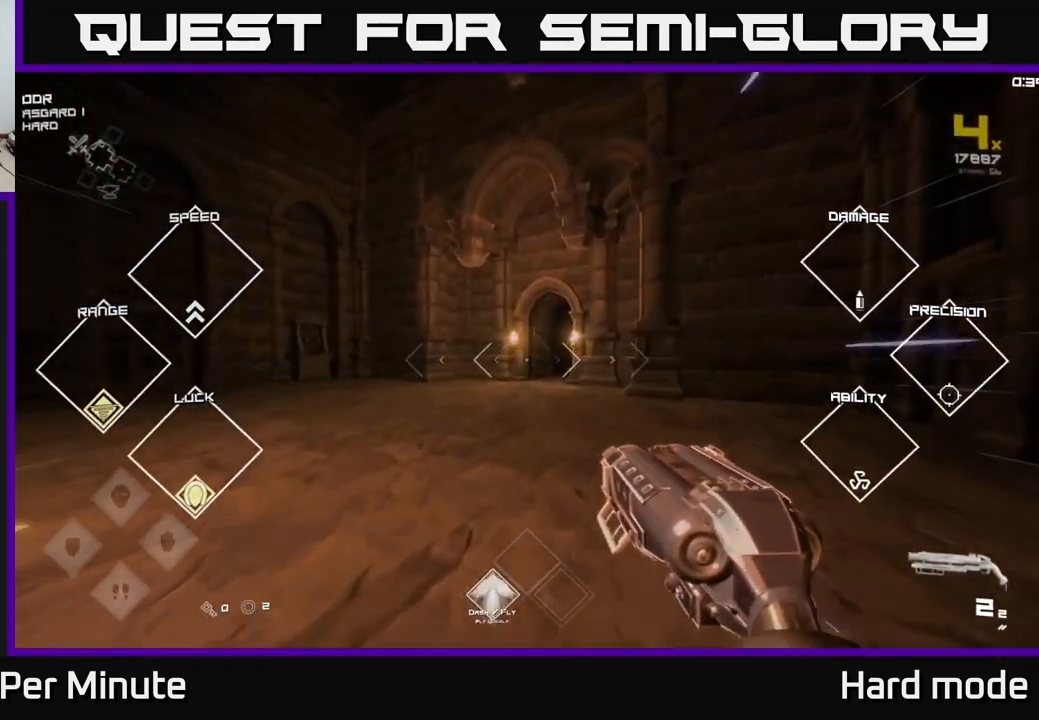
{"buttons": ["L1"], "left_stick": "up", "right_stick": "center", "events": []}
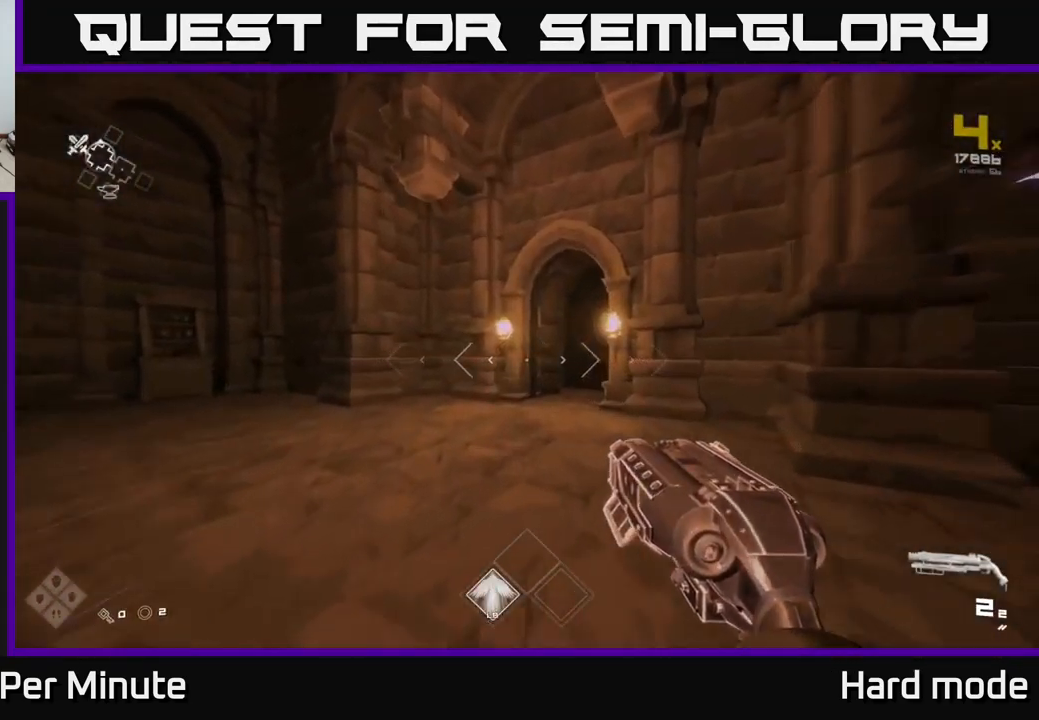
{"buttons": ["L1"], "left_stick": "up", "right_stick": "right", "events": [[384, "right_stick", "right"]]}
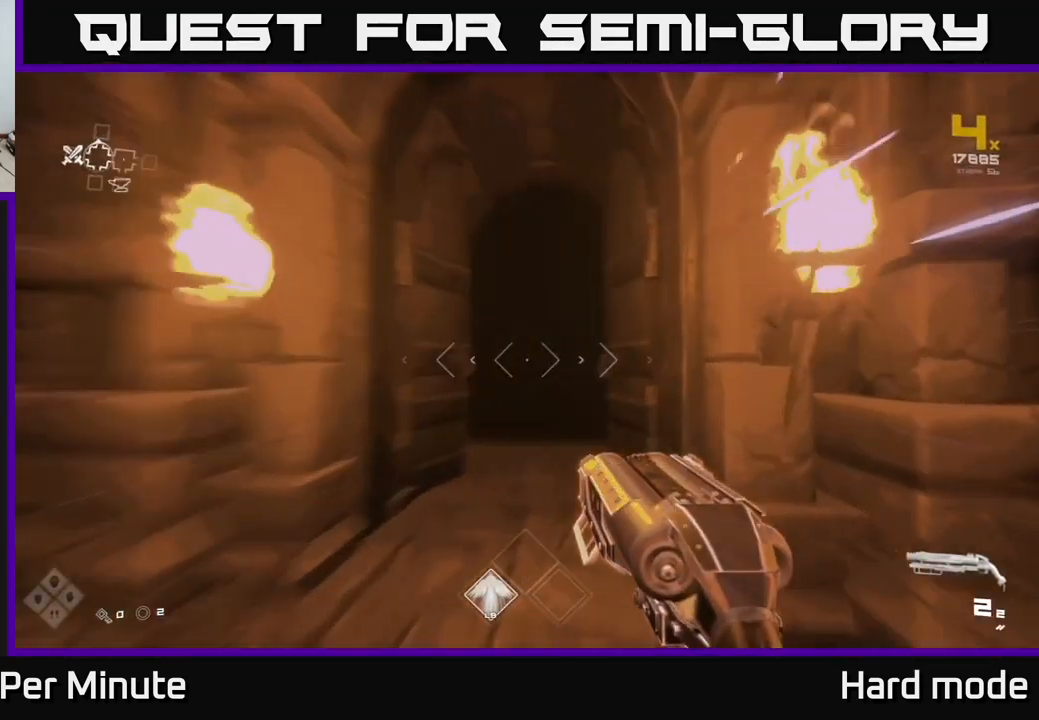
{"buttons": ["L1"], "left_stick": "up", "right_stick": "center", "events": [[84, "right_stick", "center"]]}
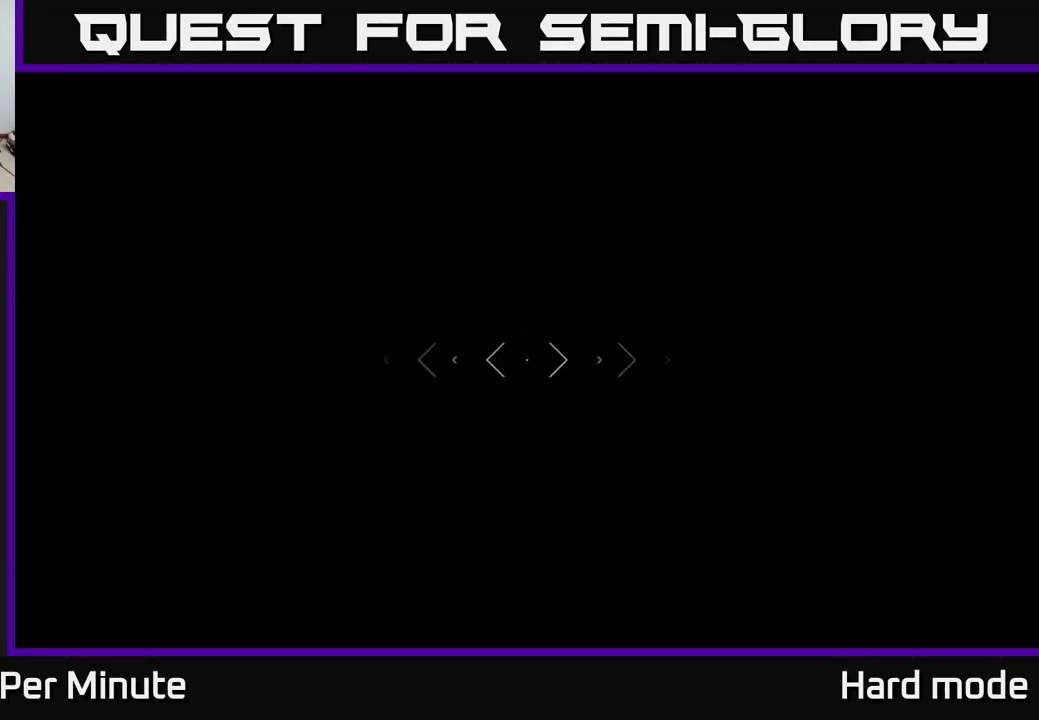
{"buttons": [], "left_stick": "up", "right_stick": "center", "events": [[134, "L1", "up"]]}
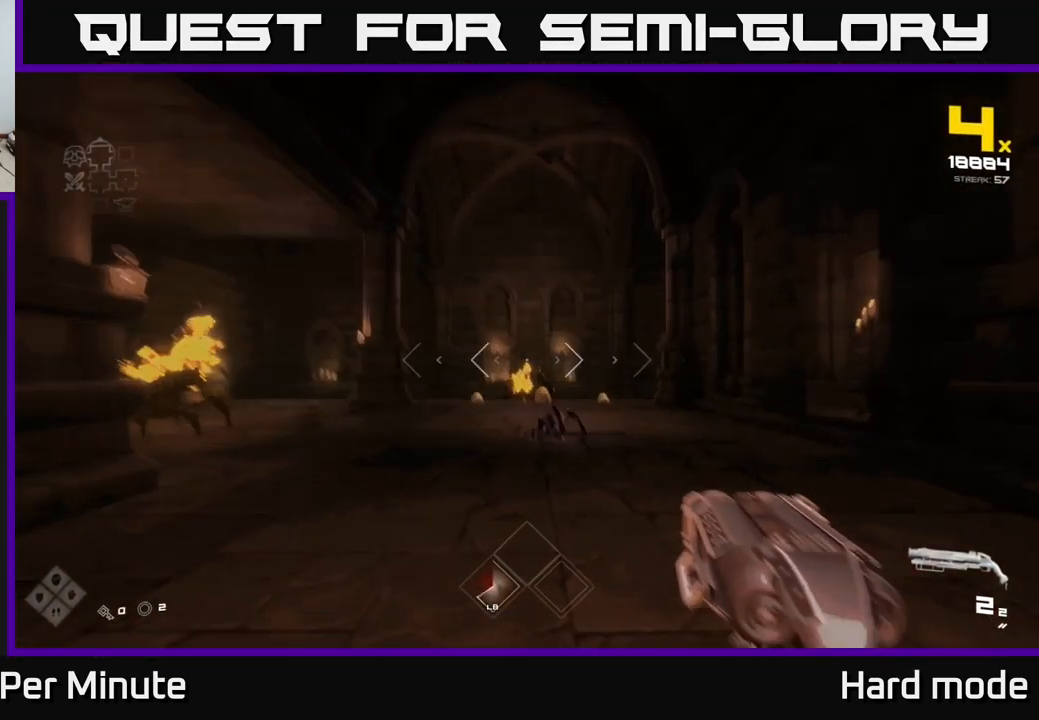
{"buttons": [], "left_stick": "left", "right_stick": "left", "events": [[17, "right_stick", "down"], [134, "right_stick", "center"], [267, "R2", "down"], [300, "left_stick", "center"], [384, "R2", "up"], [417, "left_stick", "left"], [434, "right_stick", "left"]]}
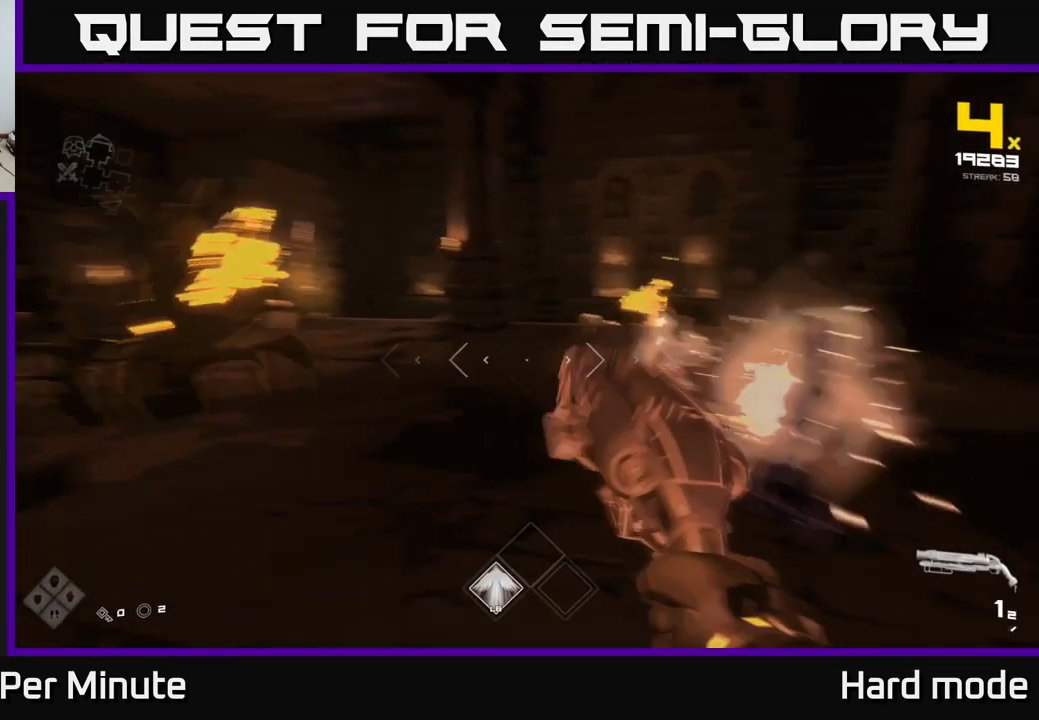
{"buttons": [], "left_stick": "right", "right_stick": "center", "events": [[217, "R2", "down"], [217, "left_stick", "right"], [250, "right_stick", "center"], [334, "R2", "up"]]}
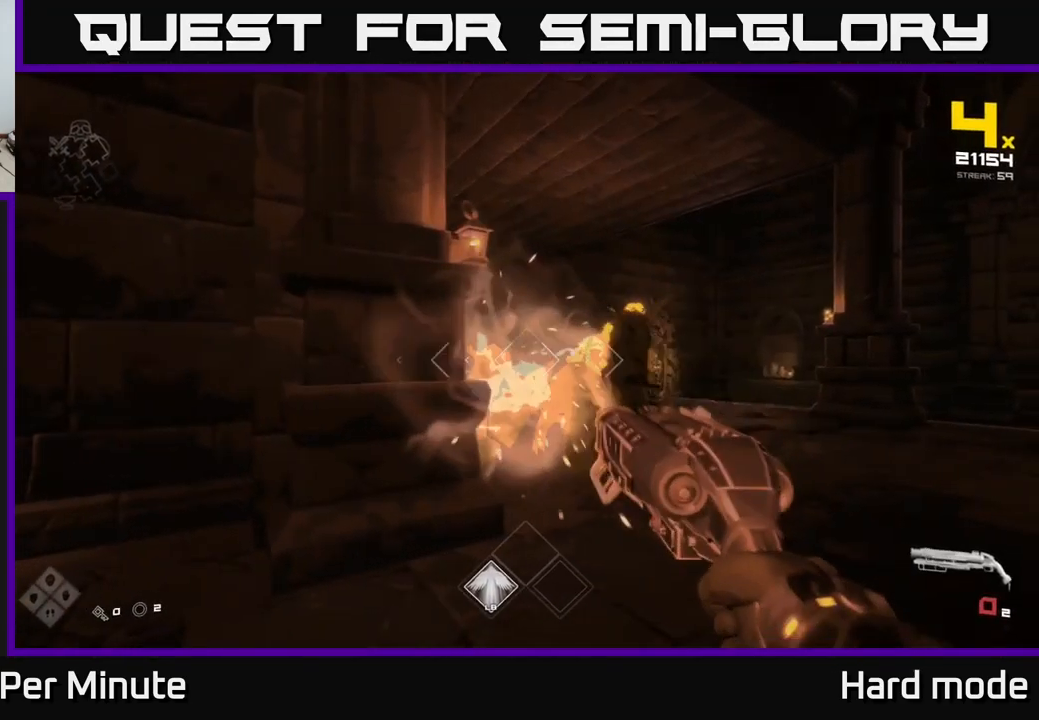
{"buttons": [], "left_stick": "center", "right_stick": "center", "events": [[34, "left_stick", "down"], [67, "R1", "down"], [150, "R1", "up"], [184, "left_stick", "center"], [300, "left_stick", "down"], [316, "R1", "down"], [433, "R1", "up"], [450, "left_stick", "center"]]}
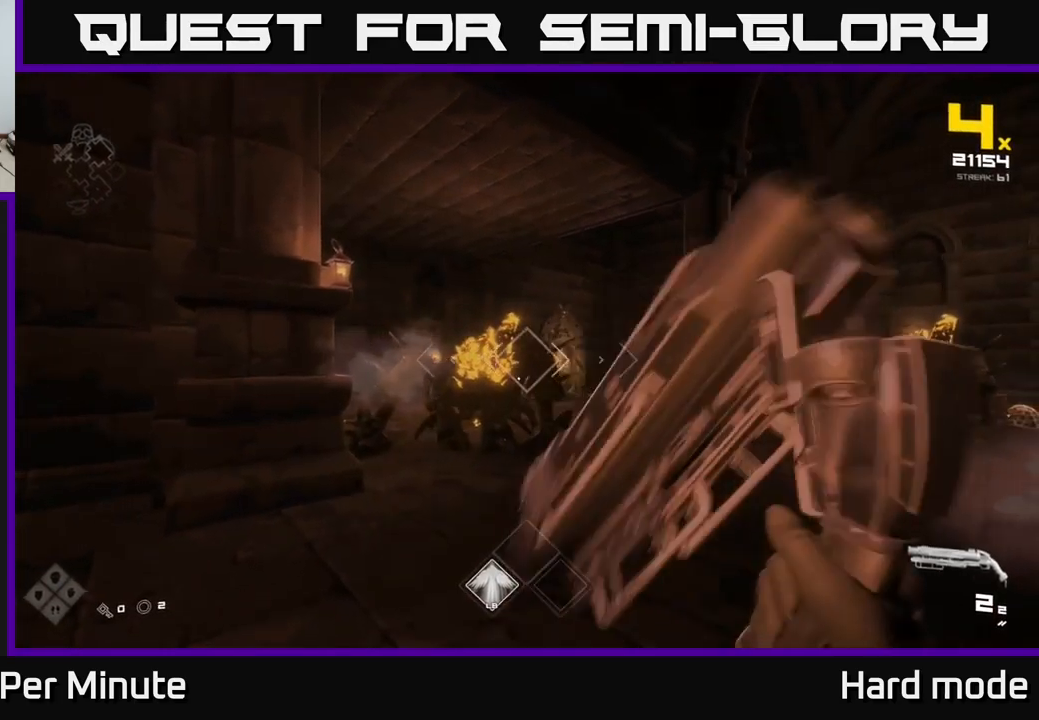
{"buttons": ["R2"], "left_stick": "down-left", "right_stick": "center", "events": [[117, "left_stick", "down"], [150, "R2", "down"], [300, "R2", "up"], [317, "left_stick", "center"], [450, "R2", "down"], [484, "left_stick", "down-left"]]}
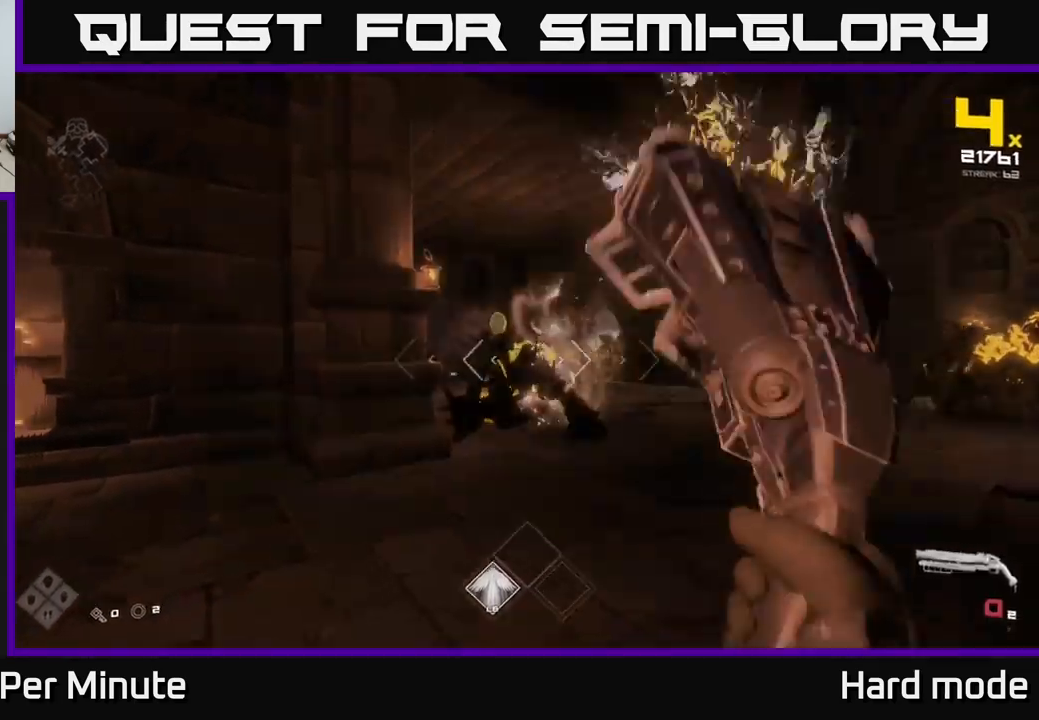
{"buttons": [], "left_stick": "center", "right_stick": "center", "events": [[50, "R2", "up"], [167, "right_stick", "right"], [317, "R1", "down"], [400, "right_stick", "center"], [450, "R1", "up"], [450, "left_stick", "center"]]}
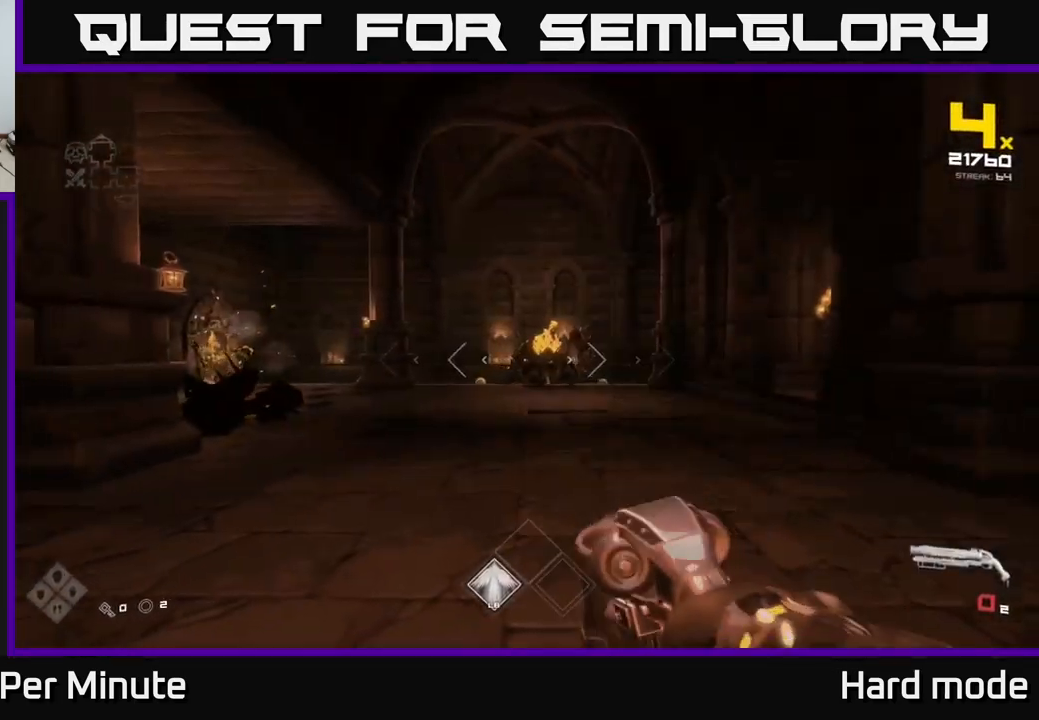
{"buttons": ["R2"], "left_stick": "up-left", "right_stick": "left", "events": [[117, "R1", "down"], [167, "left_stick", "up"], [250, "R1", "up"], [417, "left_stick", "up-left"], [484, "right_stick", "left"], [500, "R2", "down"]]}
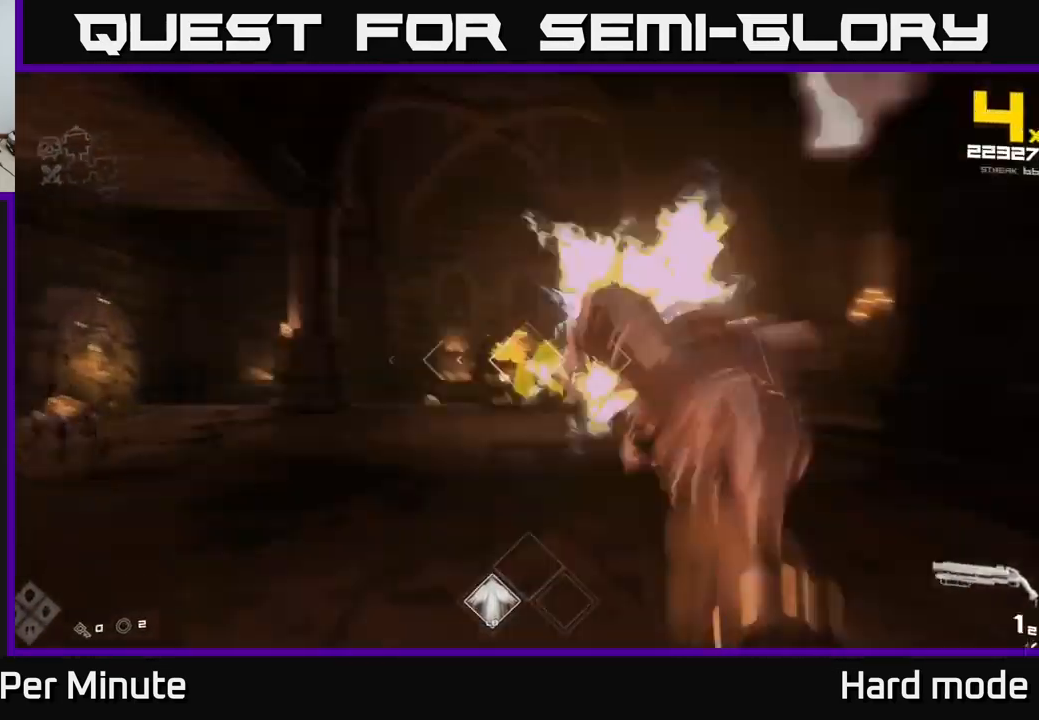
{"buttons": [], "left_stick": "down", "right_stick": "center", "events": [[50, "right_stick", "center"], [84, "left_stick", "up-right"], [117, "R2", "up"], [184, "left_stick", "up"], [317, "R2", "down"], [434, "R2", "up"], [484, "left_stick", "down"]]}
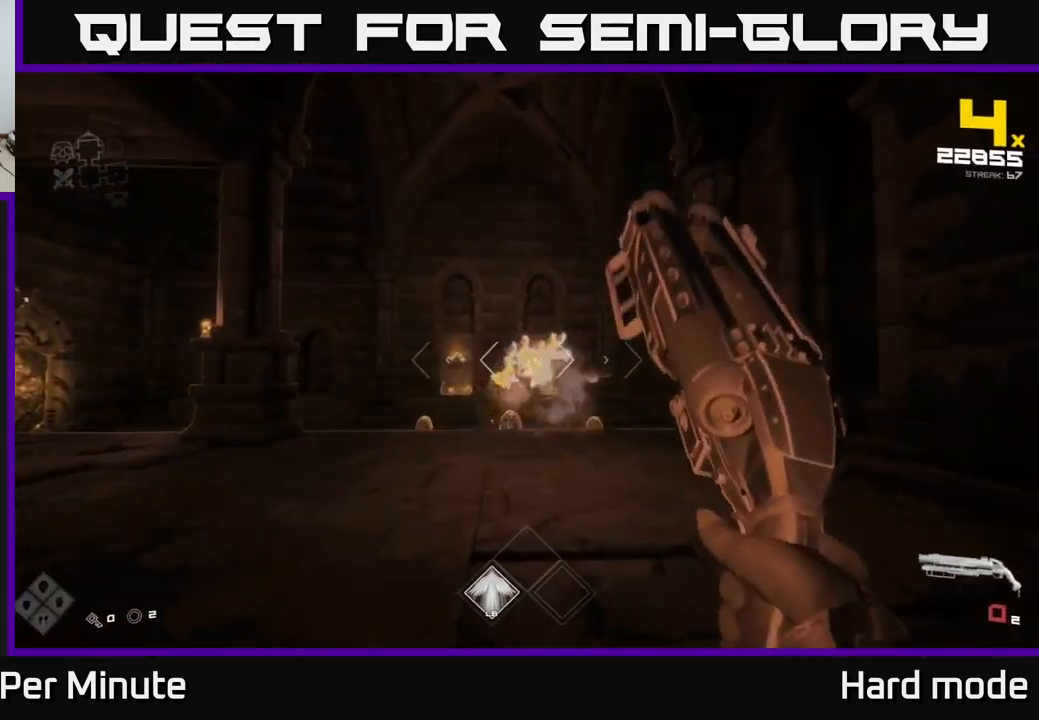
{"buttons": ["R1"], "left_stick": "up", "right_stick": "center", "events": [[100, "left_stick", "down-right"], [150, "R1", "down"], [284, "R1", "up"], [300, "left_stick", "center"], [450, "R1", "down"], [450, "left_stick", "up"]]}
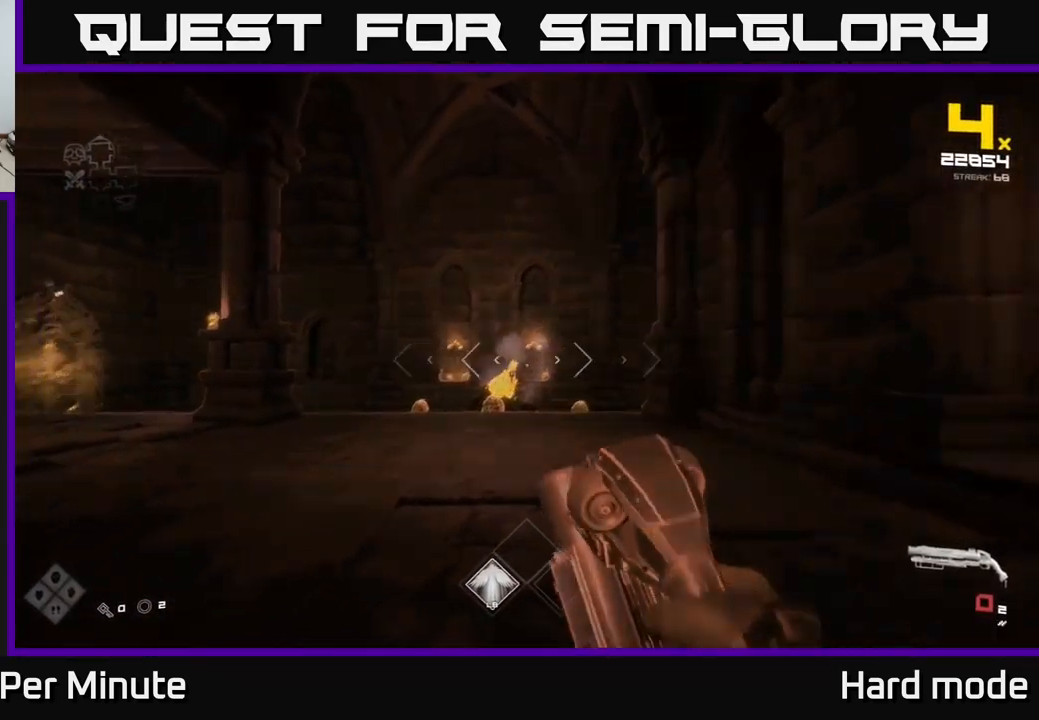
{"buttons": [], "left_stick": "up", "right_stick": "center", "events": [[50, "right_stick", "down-left"], [84, "R1", "up"], [100, "right_stick", "center"], [367, "R2", "down"], [484, "R2", "up"]]}
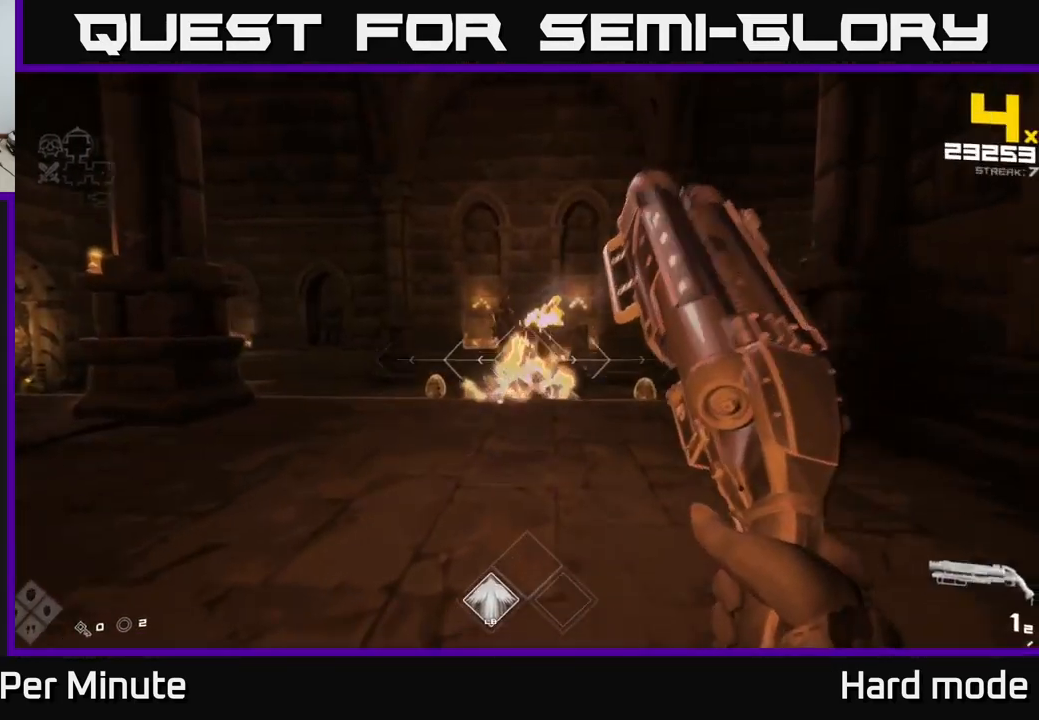
{"buttons": [], "left_stick": "down", "right_stick": "center", "events": [[184, "R2", "down"], [267, "left_stick", "down"], [300, "R2", "up"]]}
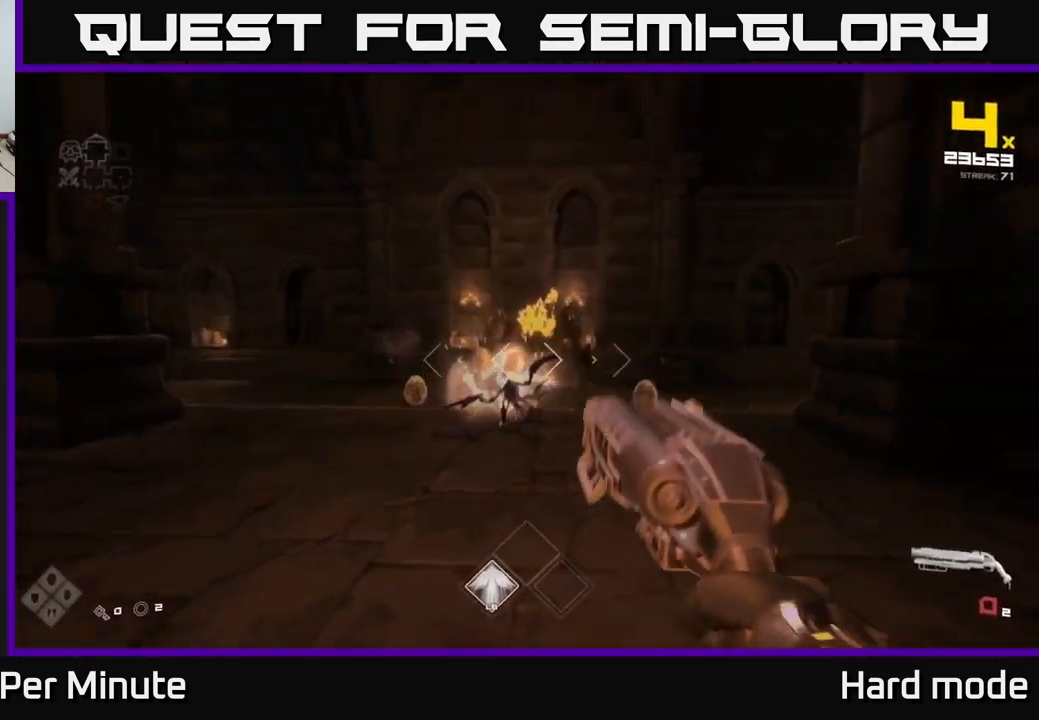
{"buttons": ["R1"], "left_stick": "up", "right_stick": "center", "events": [[50, "R1", "down"], [150, "R1", "up"], [350, "R1", "down"], [350, "left_stick", "up"]]}
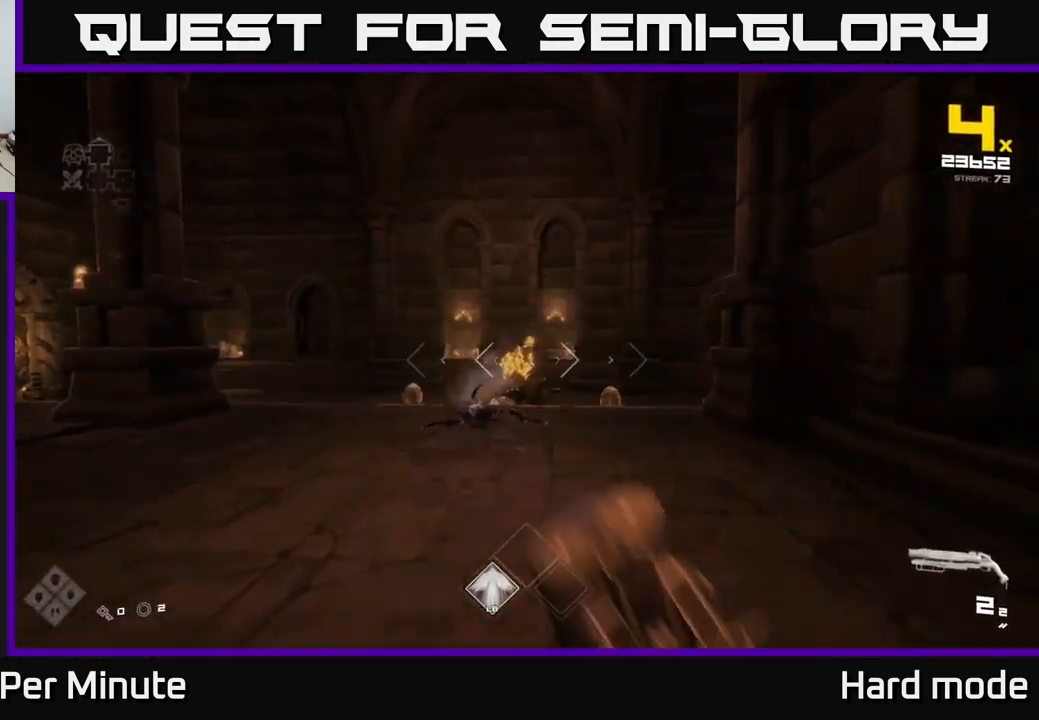
{"buttons": [], "left_stick": "right", "right_stick": "right", "events": [[17, "R1", "up"], [250, "R2", "down"], [384, "R2", "up"], [417, "left_stick", "right"], [450, "right_stick", "right"]]}
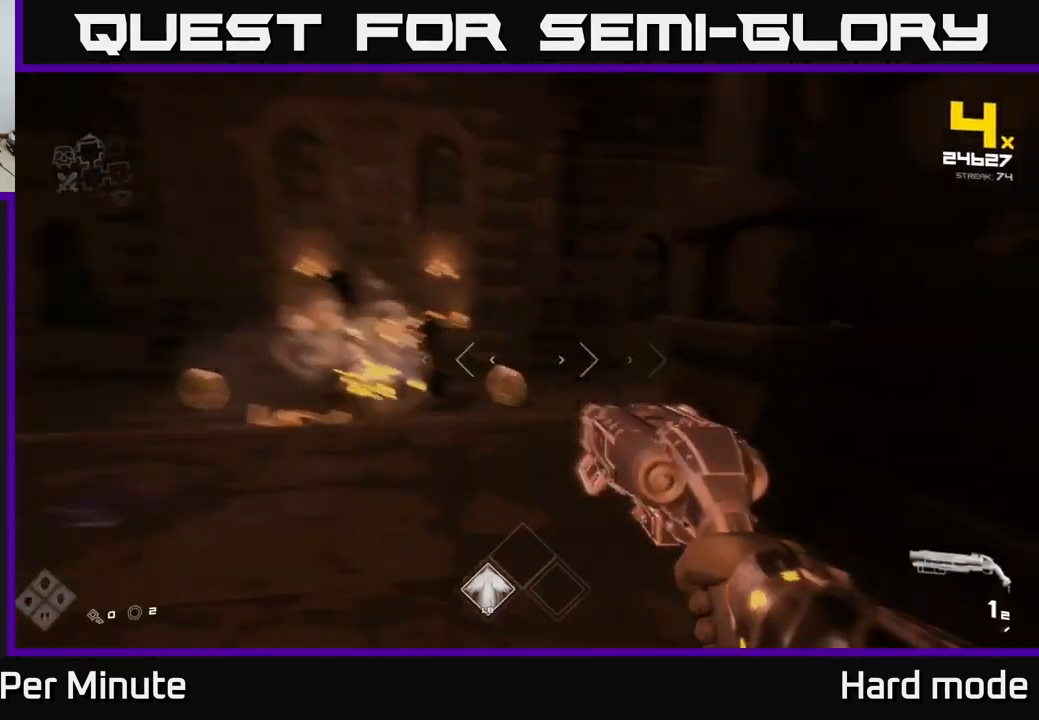
{"buttons": [], "left_stick": "center", "right_stick": "center", "events": [[34, "R2", "down"], [50, "right_stick", "center"], [67, "left_stick", "left"], [150, "R2", "up"], [234, "left_stick", "center"], [367, "R1", "down"], [367, "left_stick", "down"], [467, "R1", "up"], [484, "left_stick", "center"]]}
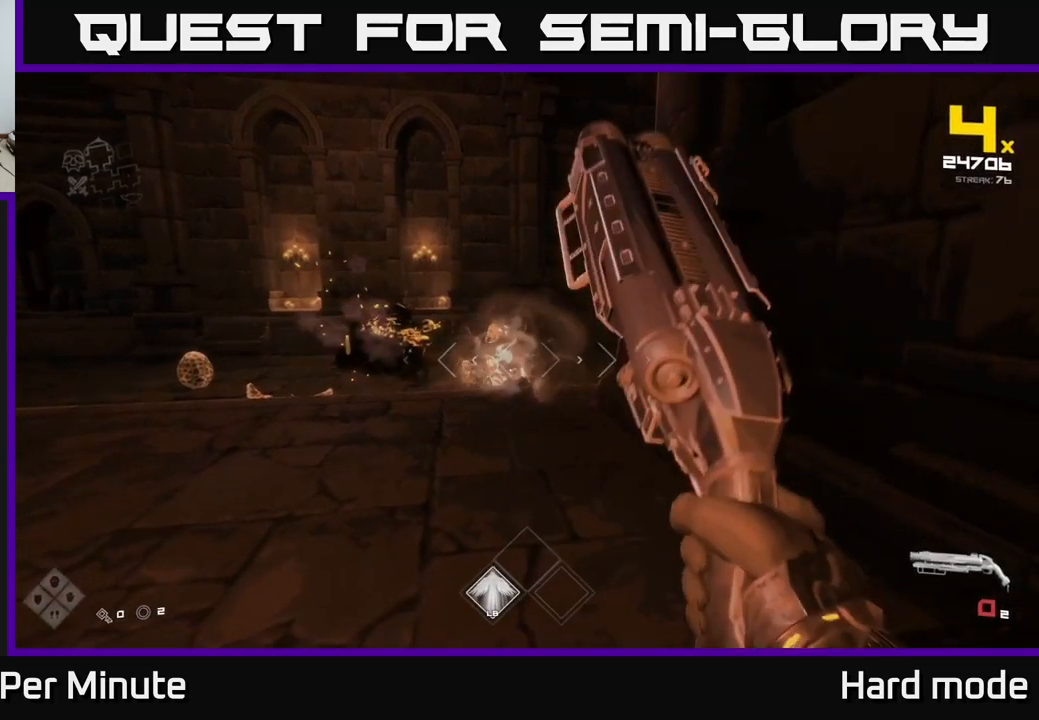
{"buttons": [], "left_stick": "up-left", "right_stick": "left", "events": [[200, "R1", "down"], [333, "left_stick", "up-left"], [350, "R1", "up"], [400, "right_stick", "left"]]}
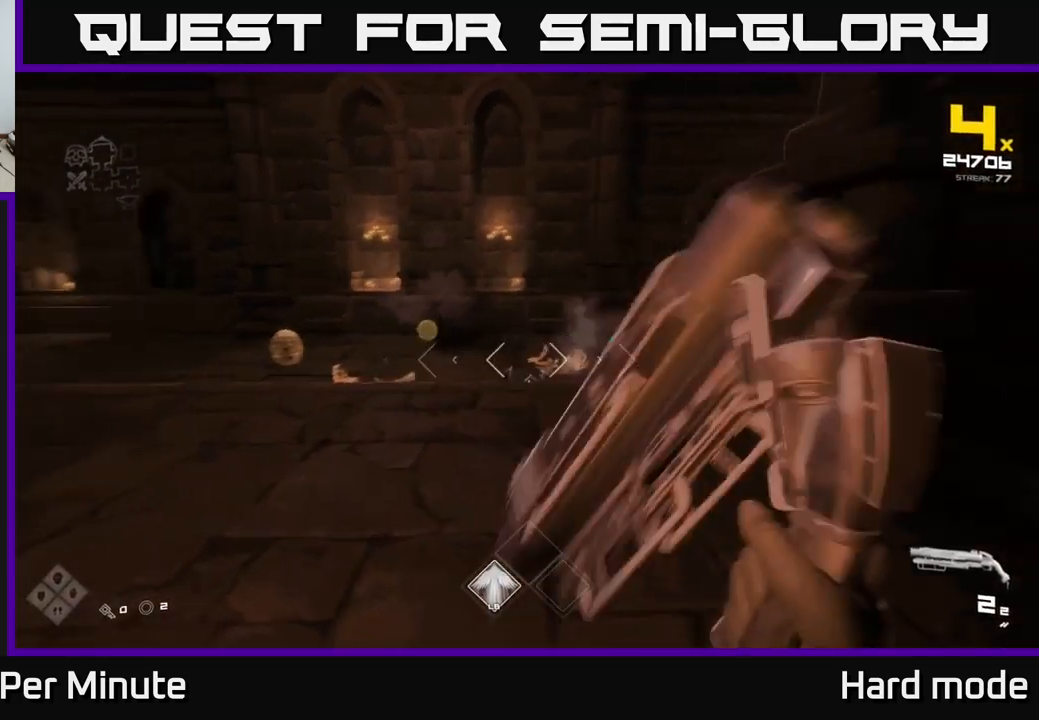
{"buttons": ["R2"], "left_stick": "up", "right_stick": "center", "events": [[17, "left_stick", "center"], [17, "right_stick", "center"], [83, "R2", "down"], [200, "left_stick", "left"], [217, "R2", "up"], [283, "right_stick", "left"], [467, "R2", "down"], [467, "left_stick", "up"], [467, "right_stick", "center"]]}
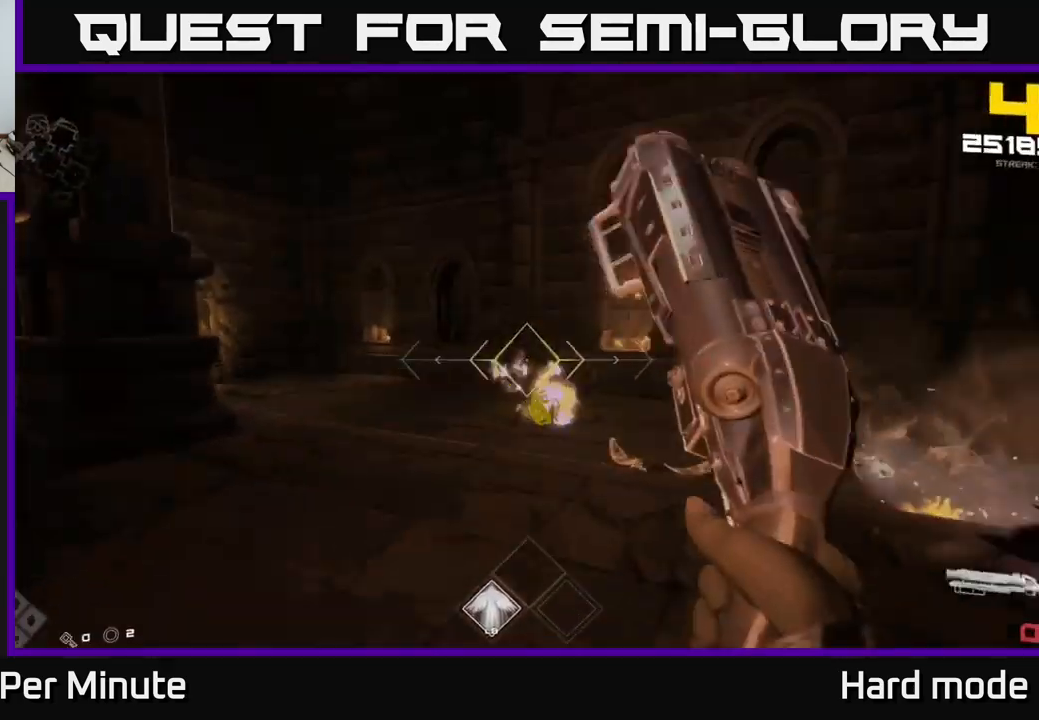
{"buttons": [], "left_stick": "center", "right_stick": "center", "events": [[33, "left_stick", "center"], [67, "R2", "up"], [150, "left_stick", "down"], [200, "right_stick", "down"], [300, "R1", "down"], [317, "right_stick", "center"], [367, "left_stick", "center"], [400, "R1", "up"]]}
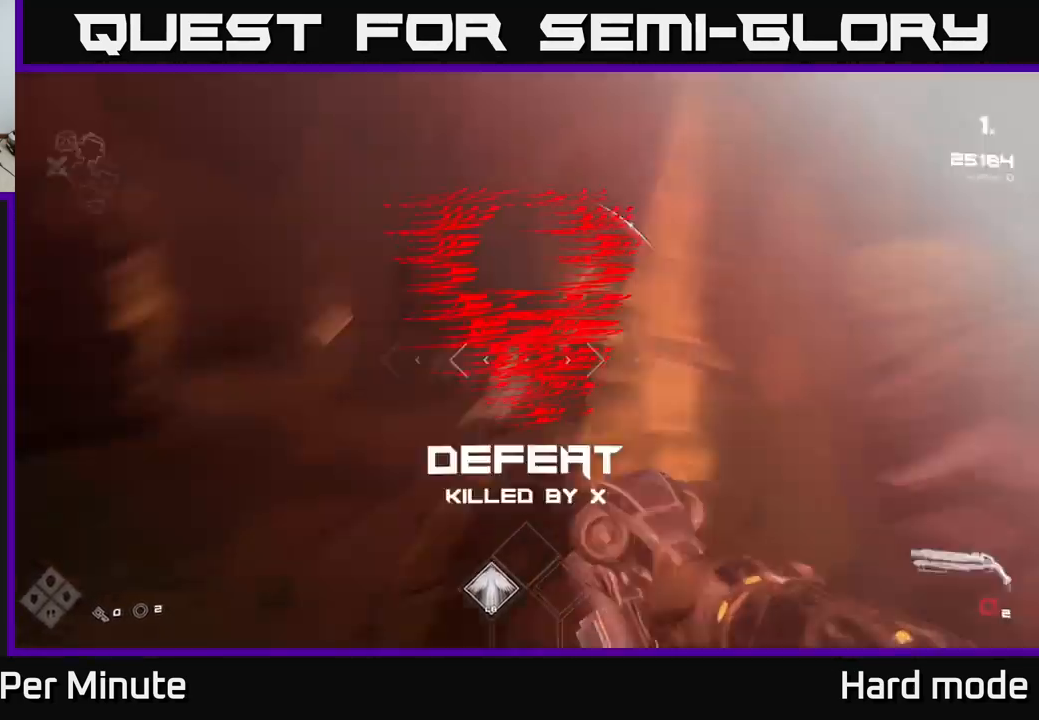
{"buttons": ["R1"], "left_stick": "down", "right_stick": "center", "events": [[83, "R1", "down"], [83, "left_stick", "down"], [200, "R1", "up"], [217, "left_stick", "down-left"], [250, "right_stick", "right"], [317, "right_stick", "center"], [400, "R1", "down"], [400, "left_stick", "down"]]}
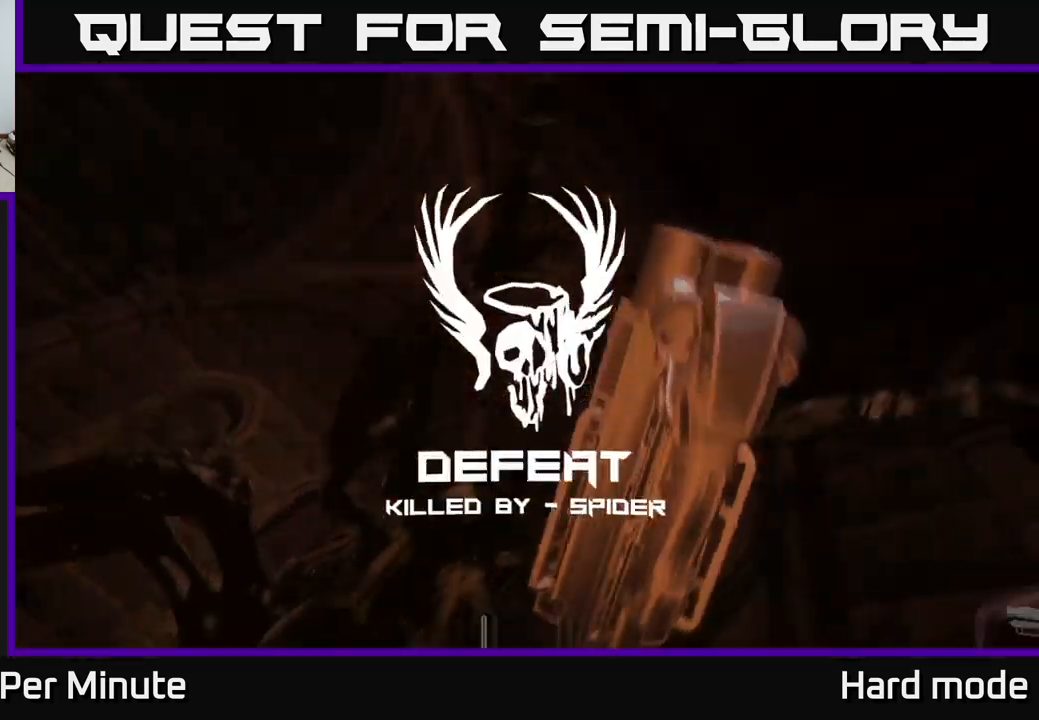
{"buttons": [], "left_stick": "center", "right_stick": "center", "events": [[67, "R1", "up"], [83, "left_stick", "center"]]}
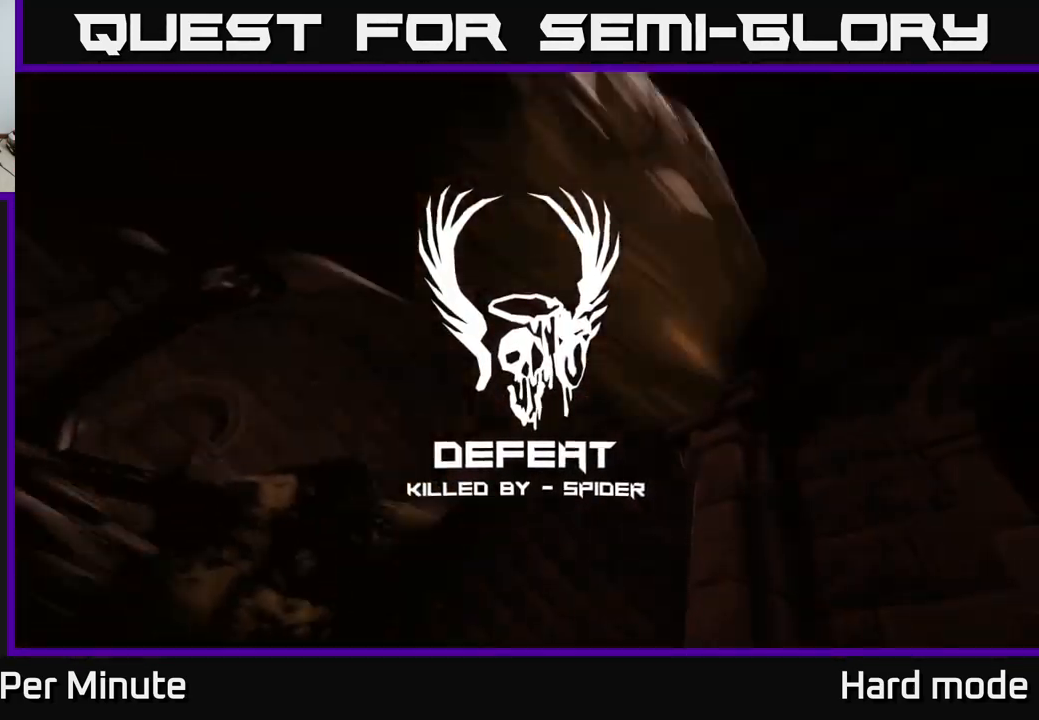
{"buttons": [], "left_stick": "center", "right_stick": "center", "events": []}
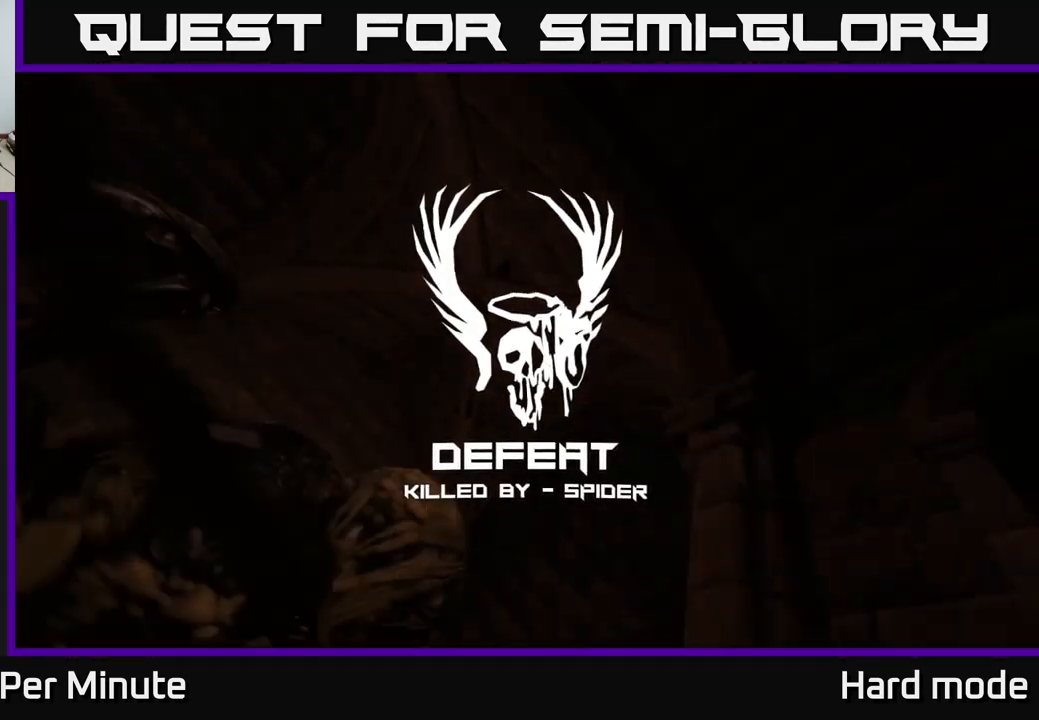
{"buttons": [], "left_stick": "center", "right_stick": "center", "events": []}
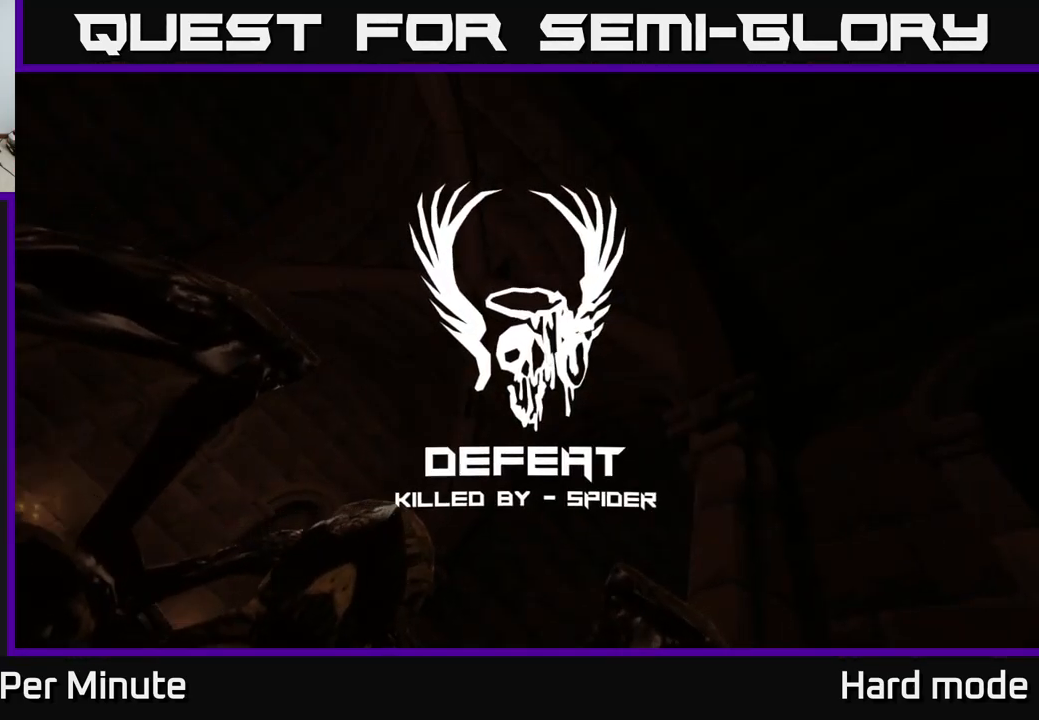
{"buttons": [], "left_stick": "center", "right_stick": "center", "events": [[300, "A", "down"], [350, "A", "up"]]}